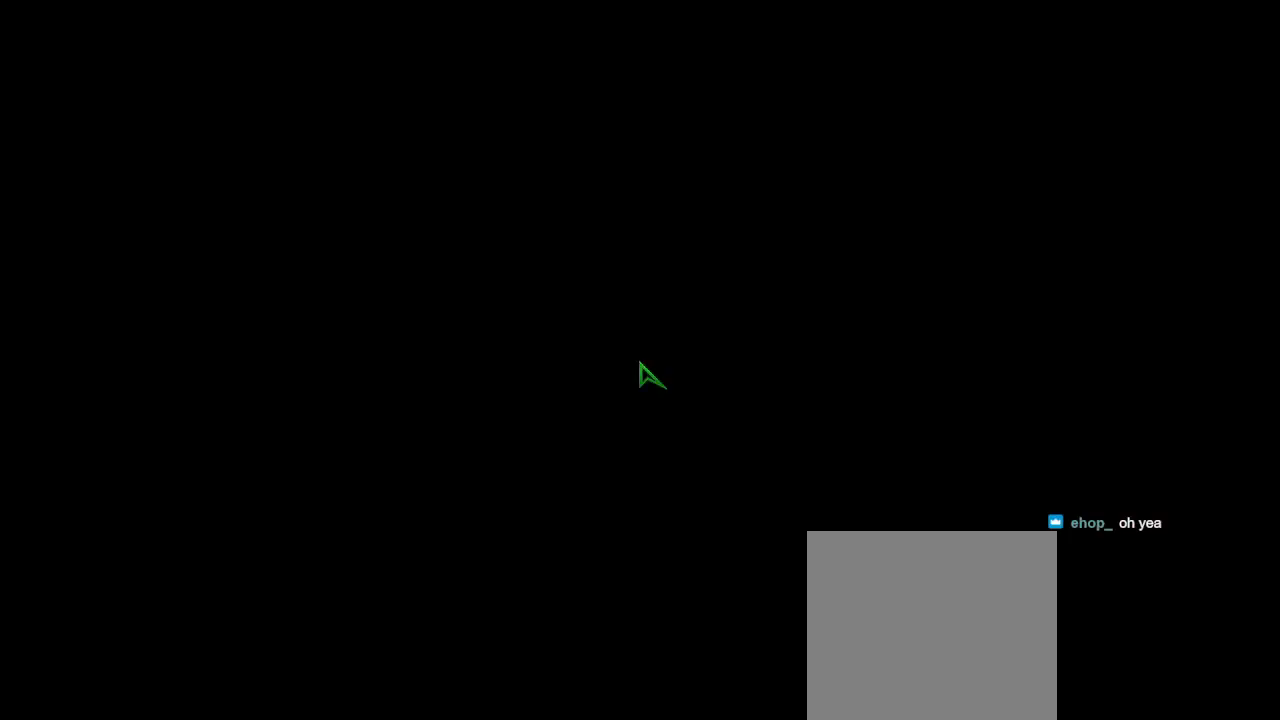
Gameplay with keyboard; each line is a JSON object with the keys held at the frame after it. "events" lists presses ("down") and releases ("up") of "1", "2", "3", "4", "5", "6", "a", "c", "ctrl", "d", "e", "f2", "f3", "q", "s", "t", "w", "x" and "z" between this image and that frame as [ms after this image, input, new state], when the widget could be followed in between. No other keys are recorded. Mouse input is not recorded.
{"keys": ["t"], "events": [[500, "t", "down"]]}
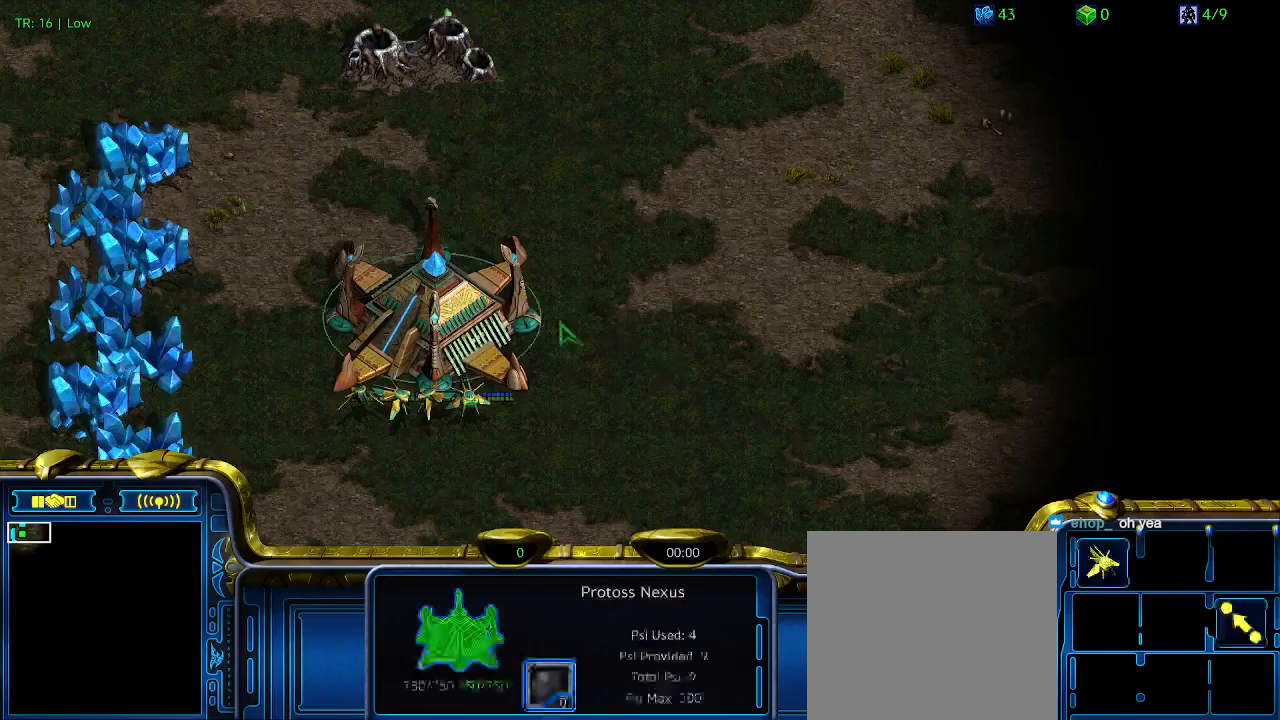
{"keys": [], "events": [[67, "t", "up"], [133, "t", "down"], [233, "t", "up"]]}
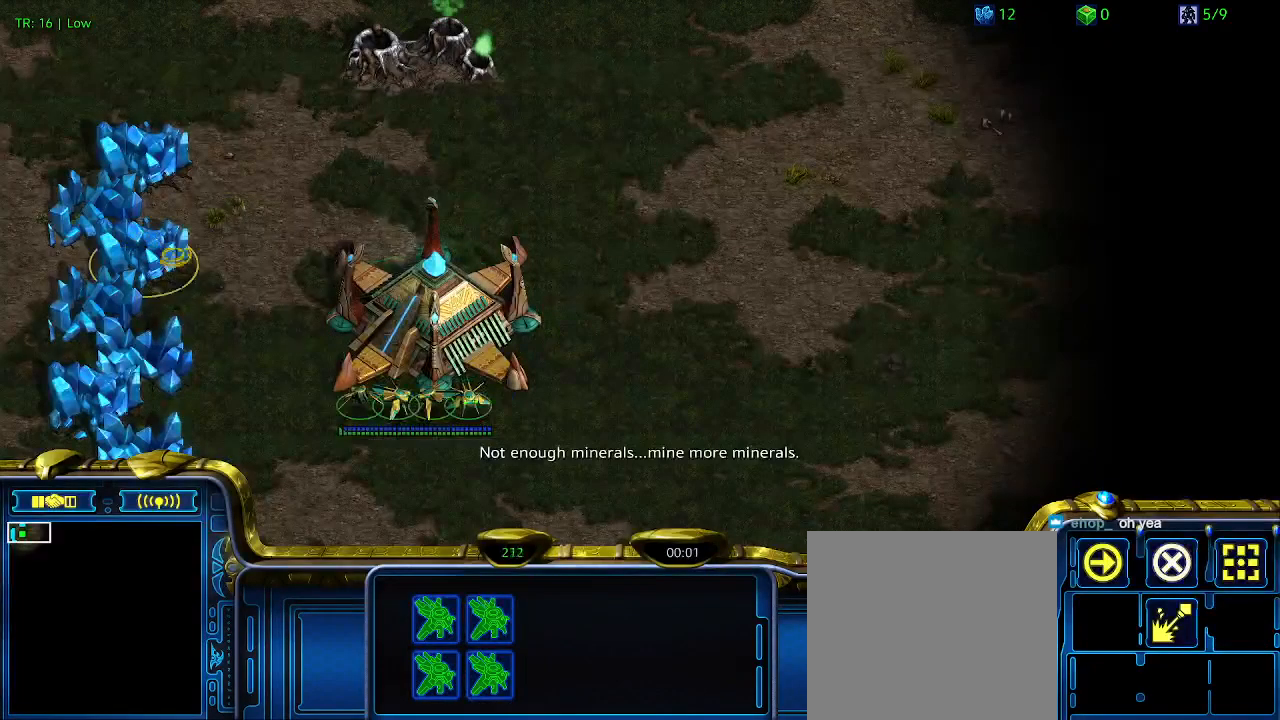
{"keys": [], "events": []}
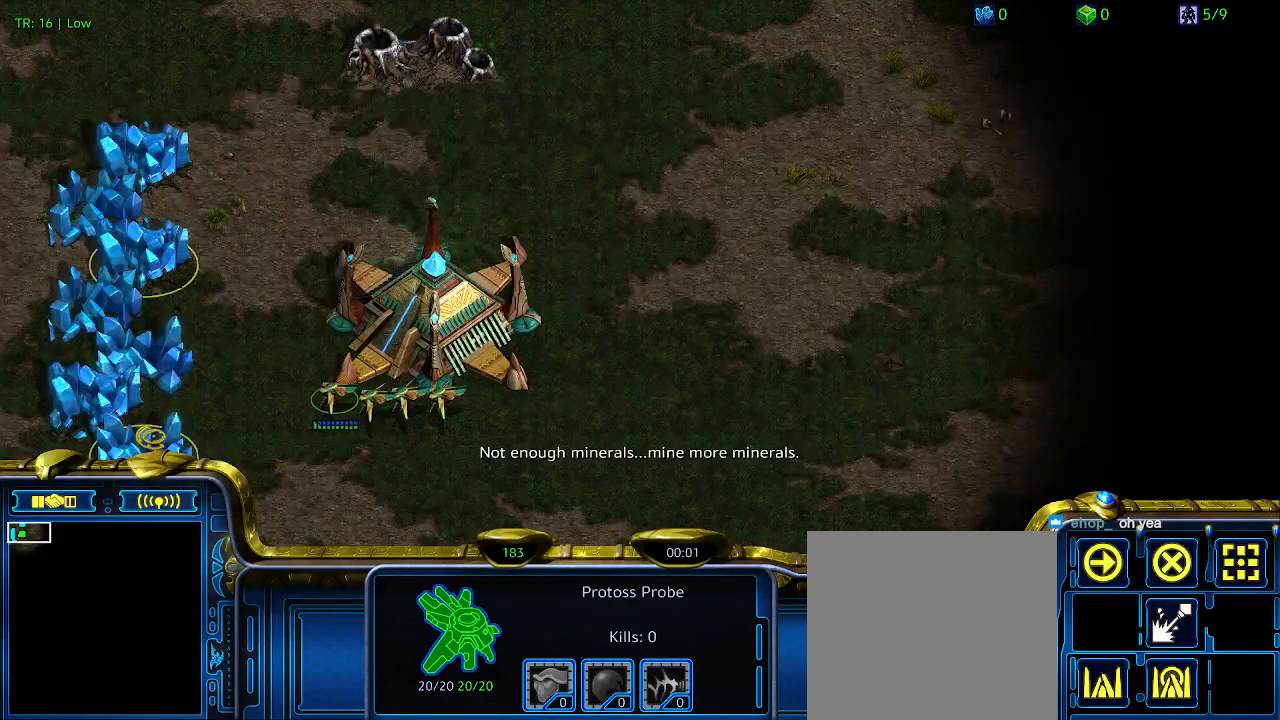
{"keys": [], "events": []}
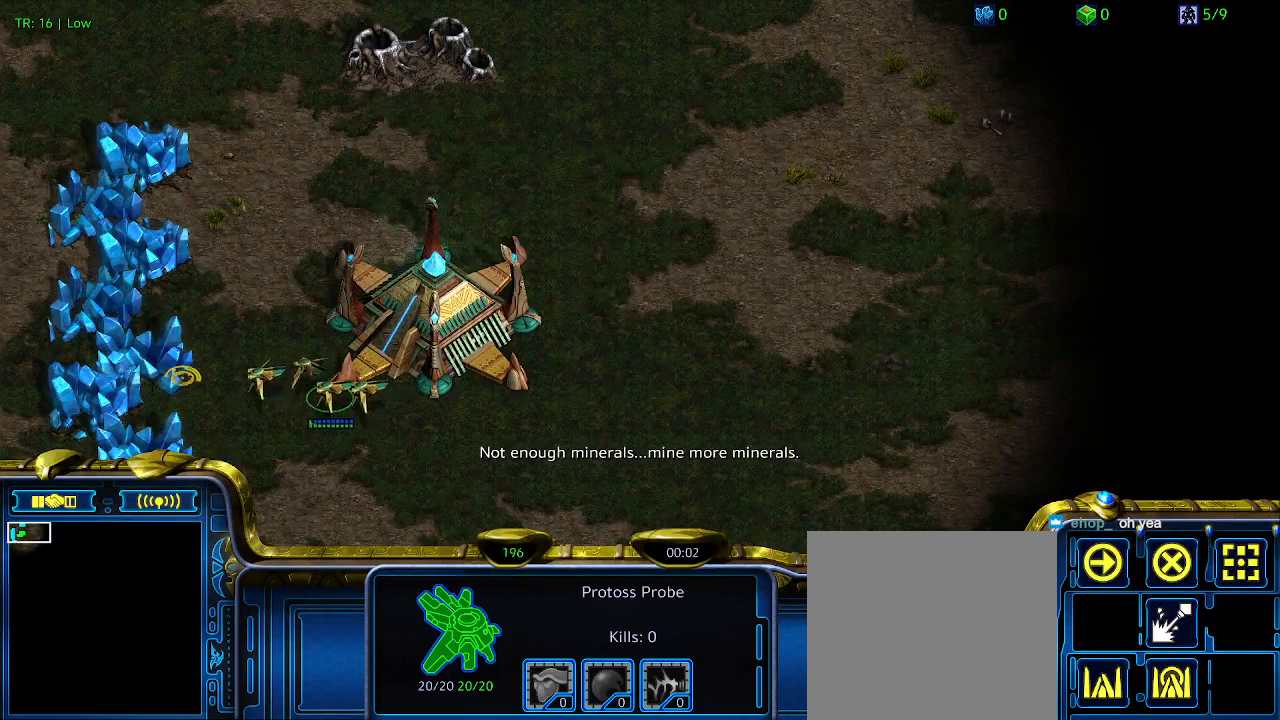
{"keys": [], "events": []}
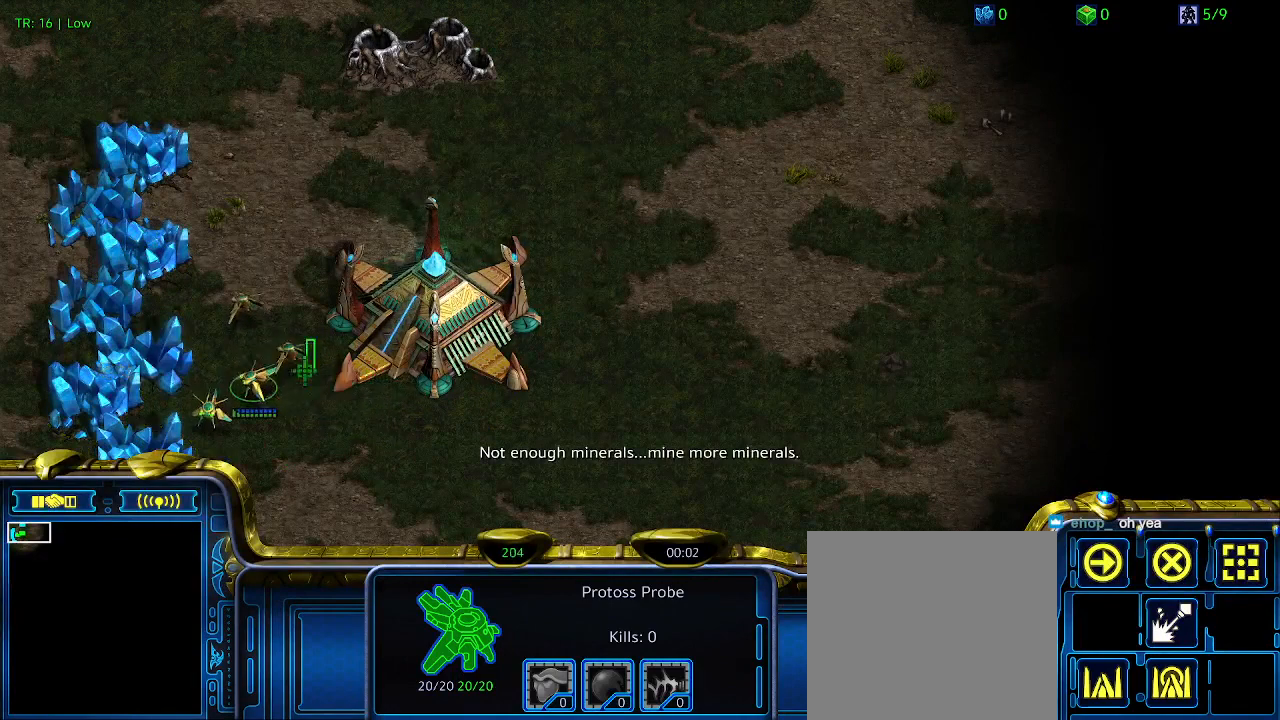
{"keys": [], "events": []}
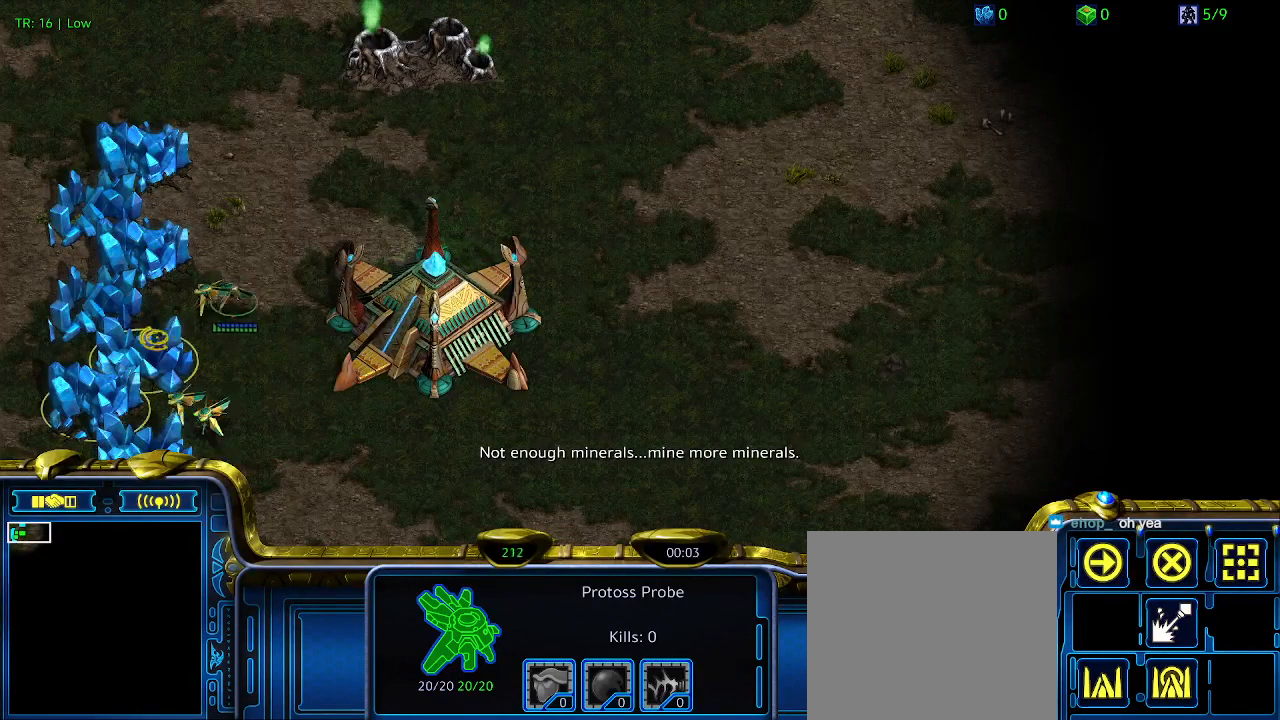
{"keys": [], "events": []}
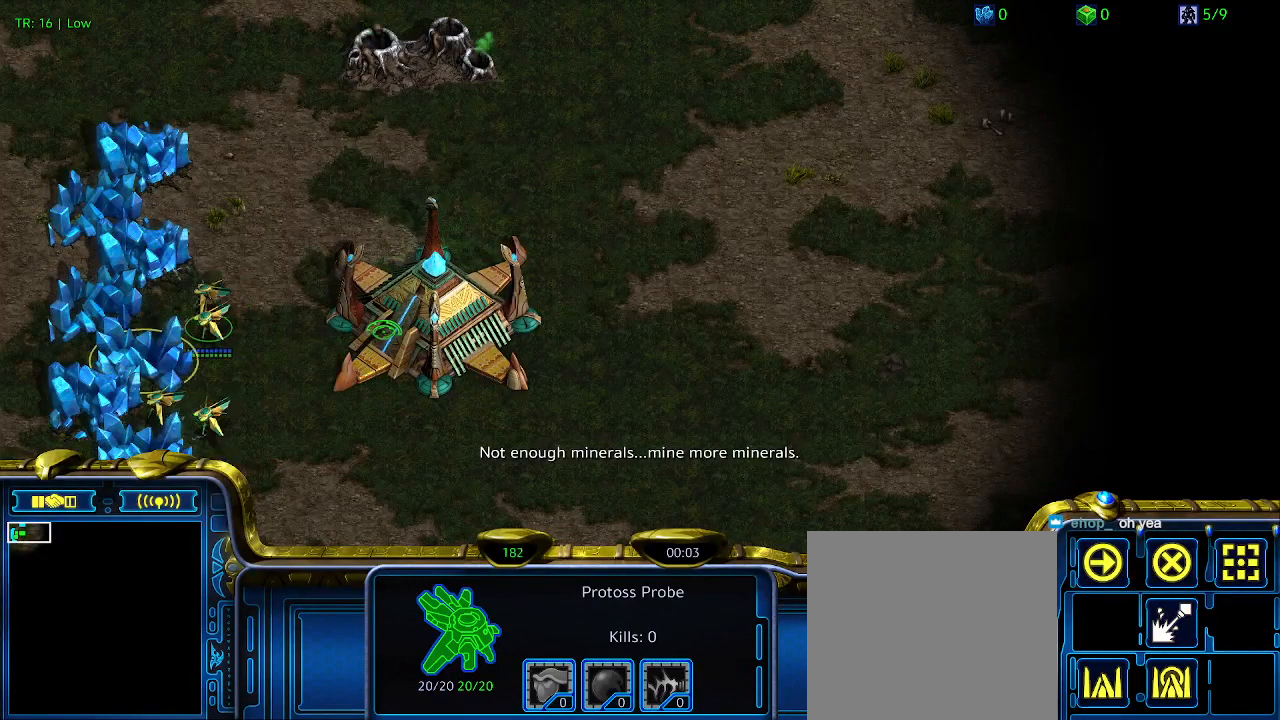
{"keys": ["5", "ctrl"], "events": [[300, "ctrl", "down"], [467, "5", "down"]]}
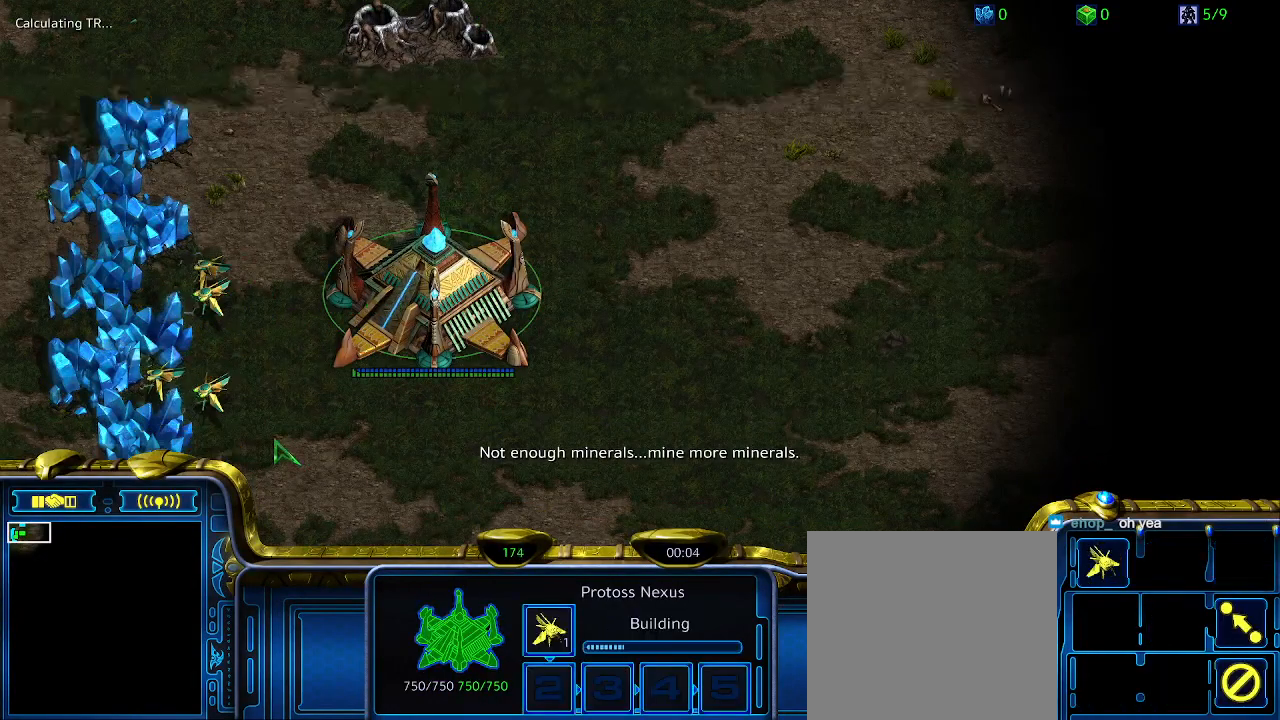
{"keys": ["ctrl"], "events": [[100, "5", "up"], [333, "5", "down"], [467, "5", "up"]]}
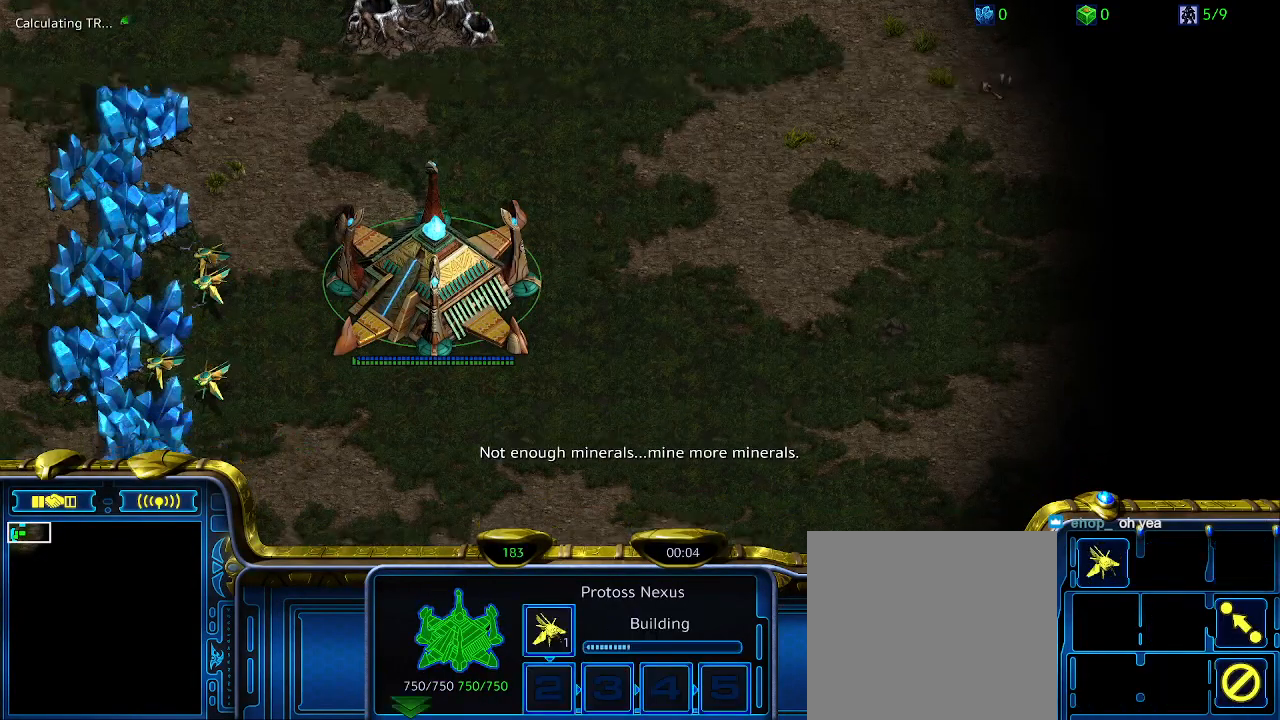
{"keys": [], "events": [[67, "ctrl", "up"], [200, "ctrl", "down"], [300, "5", "down"], [400, "5", "up"], [433, "ctrl", "up"]]}
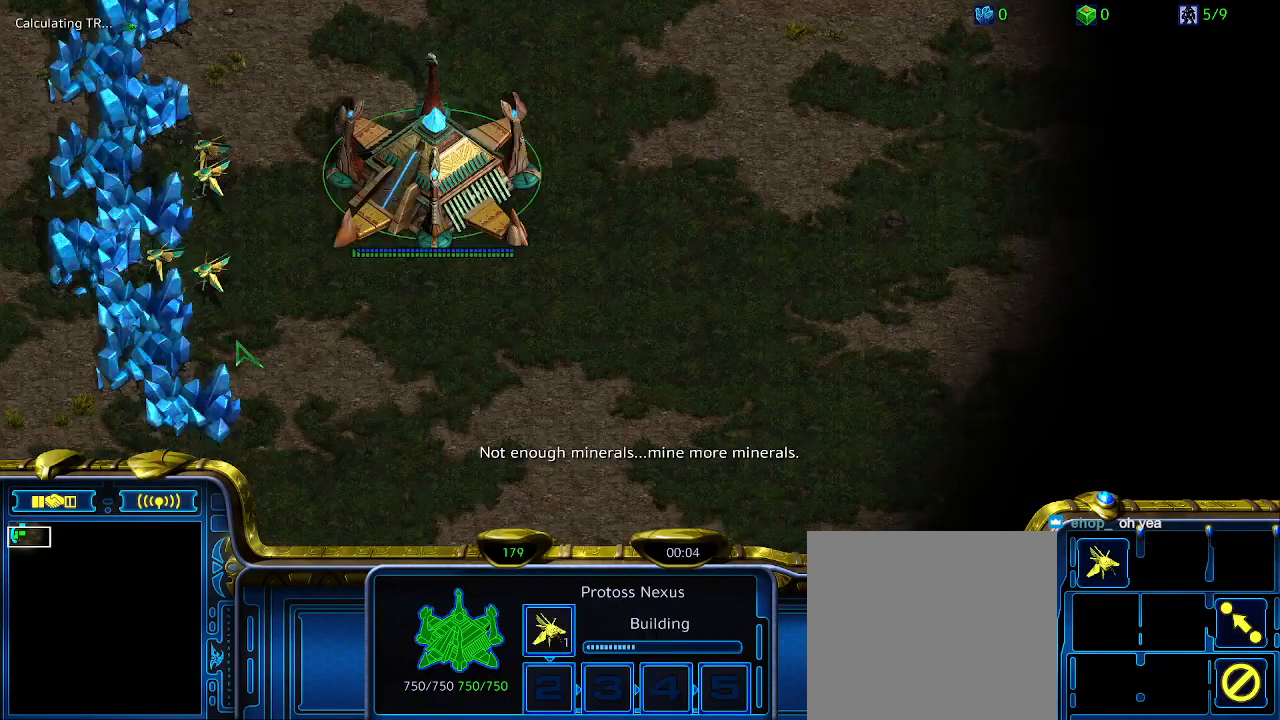
{"keys": [], "events": []}
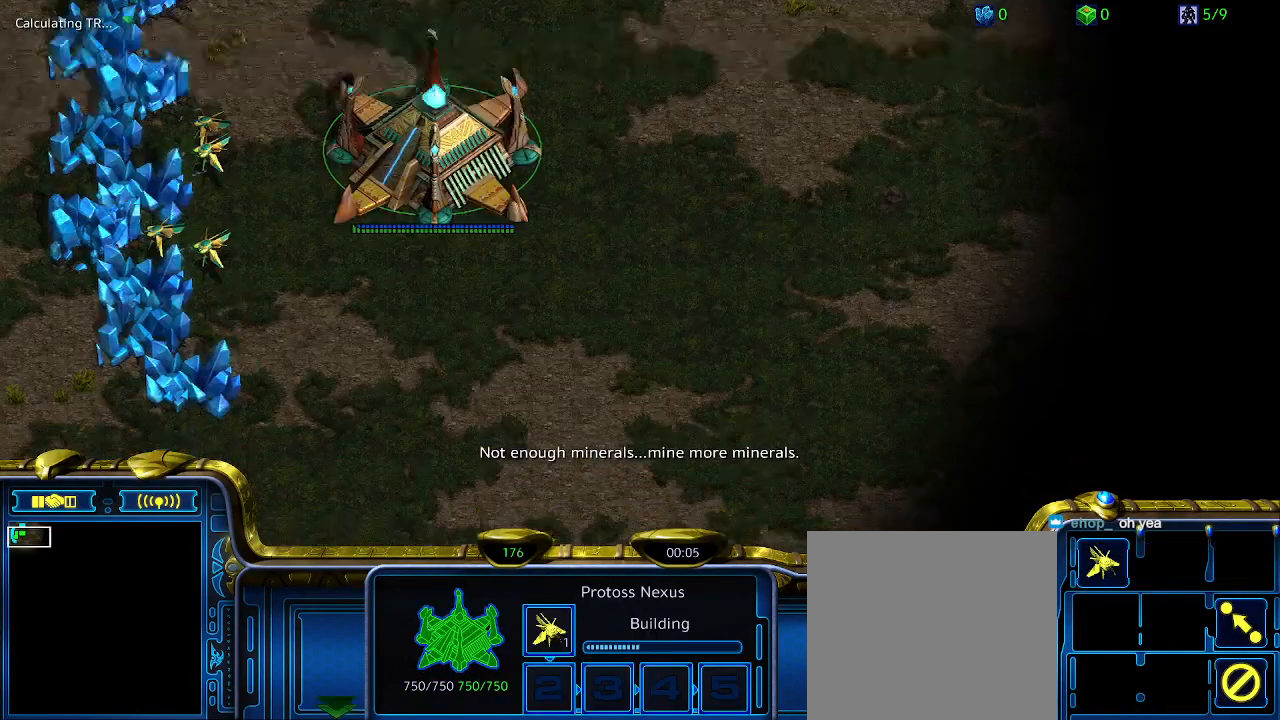
{"keys": [], "events": []}
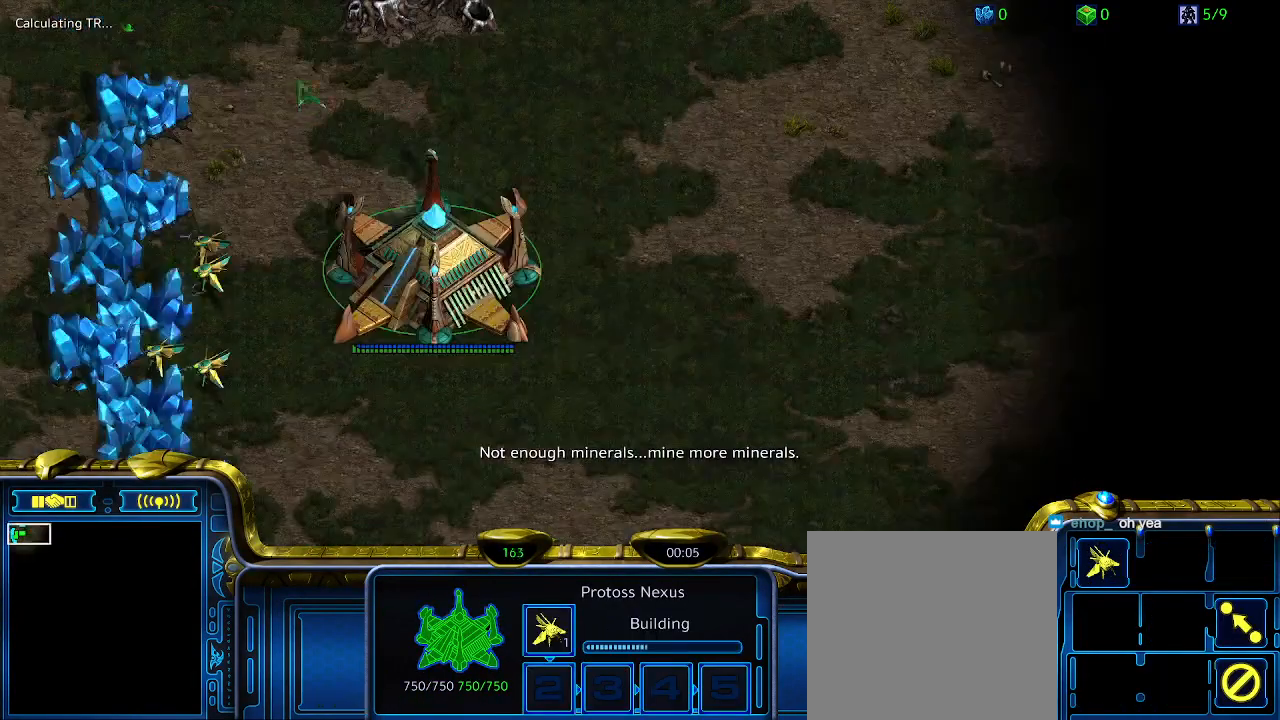
{"keys": ["5", "ctrl"], "events": [[300, "ctrl", "down"], [400, "5", "down"]]}
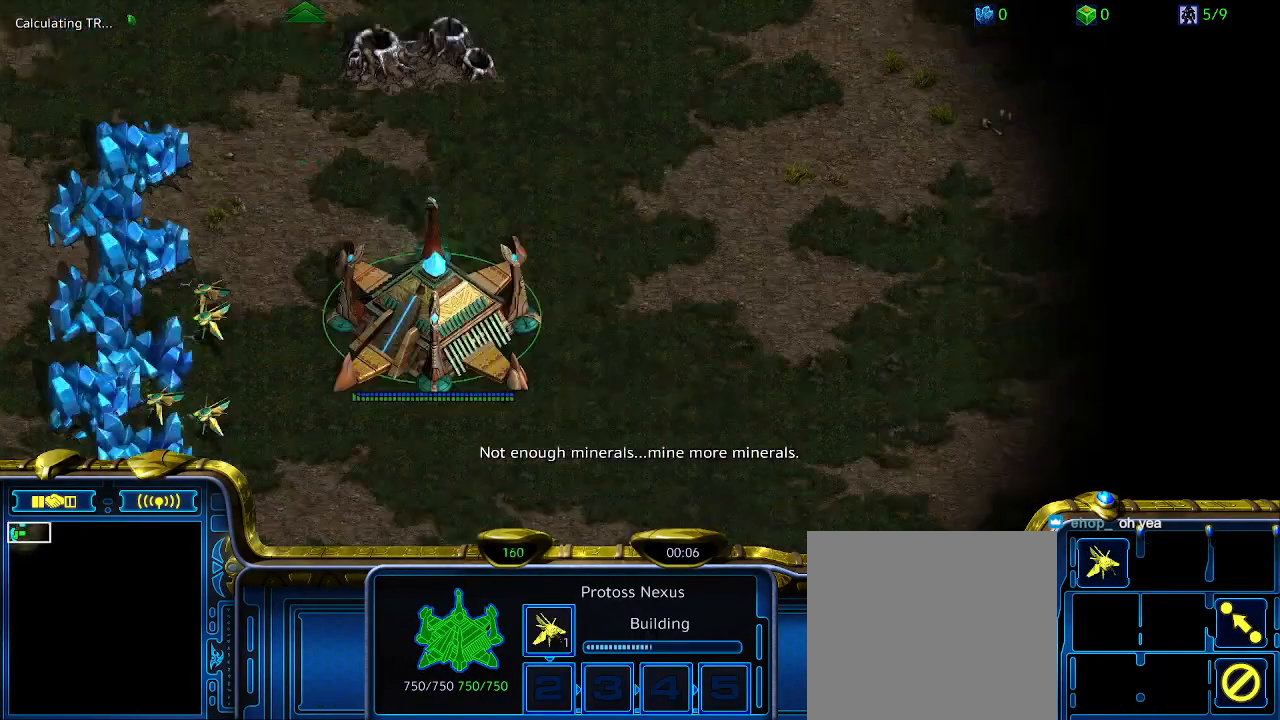
{"keys": [], "events": [[33, "5", "up"], [67, "ctrl", "up"]]}
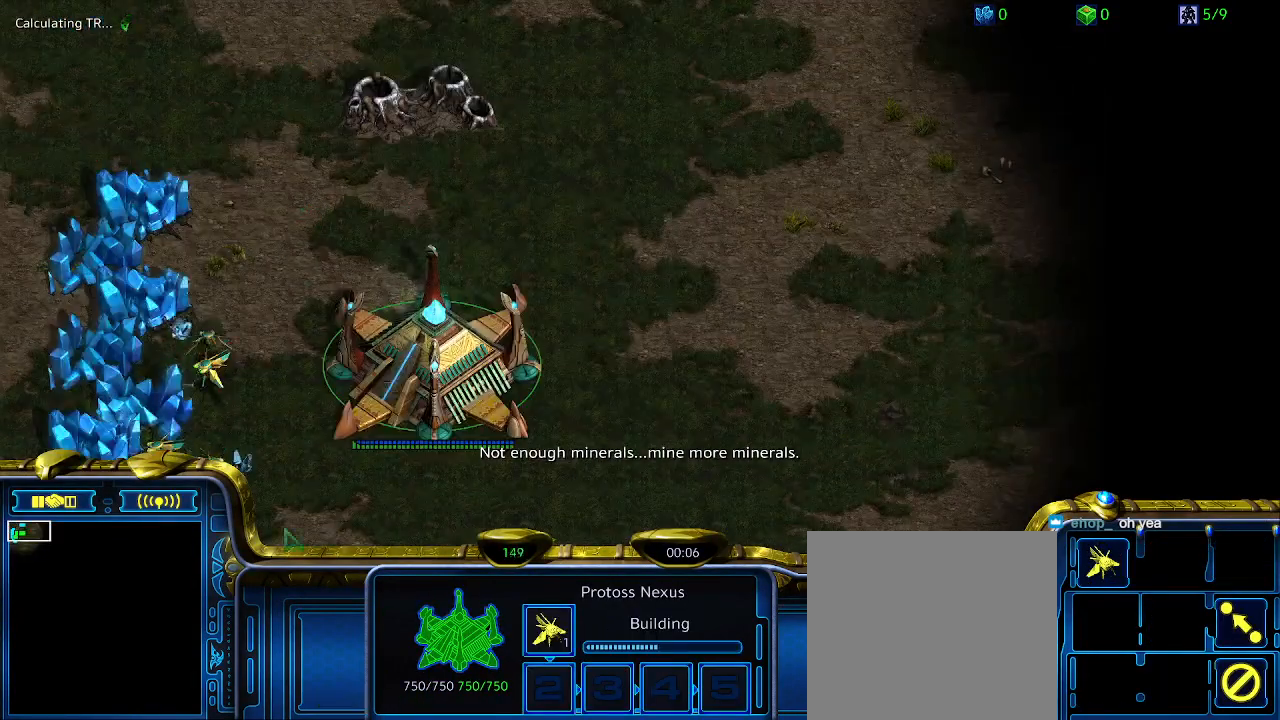
{"keys": [], "events": []}
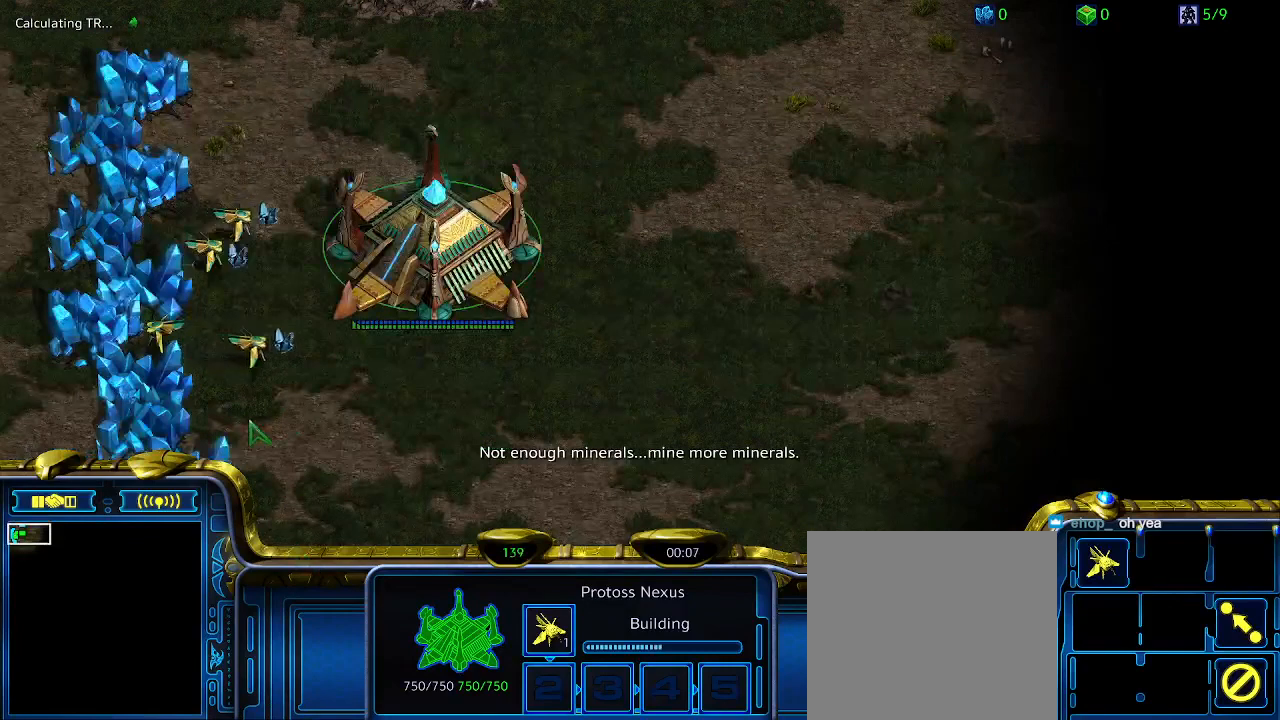
{"keys": [], "events": []}
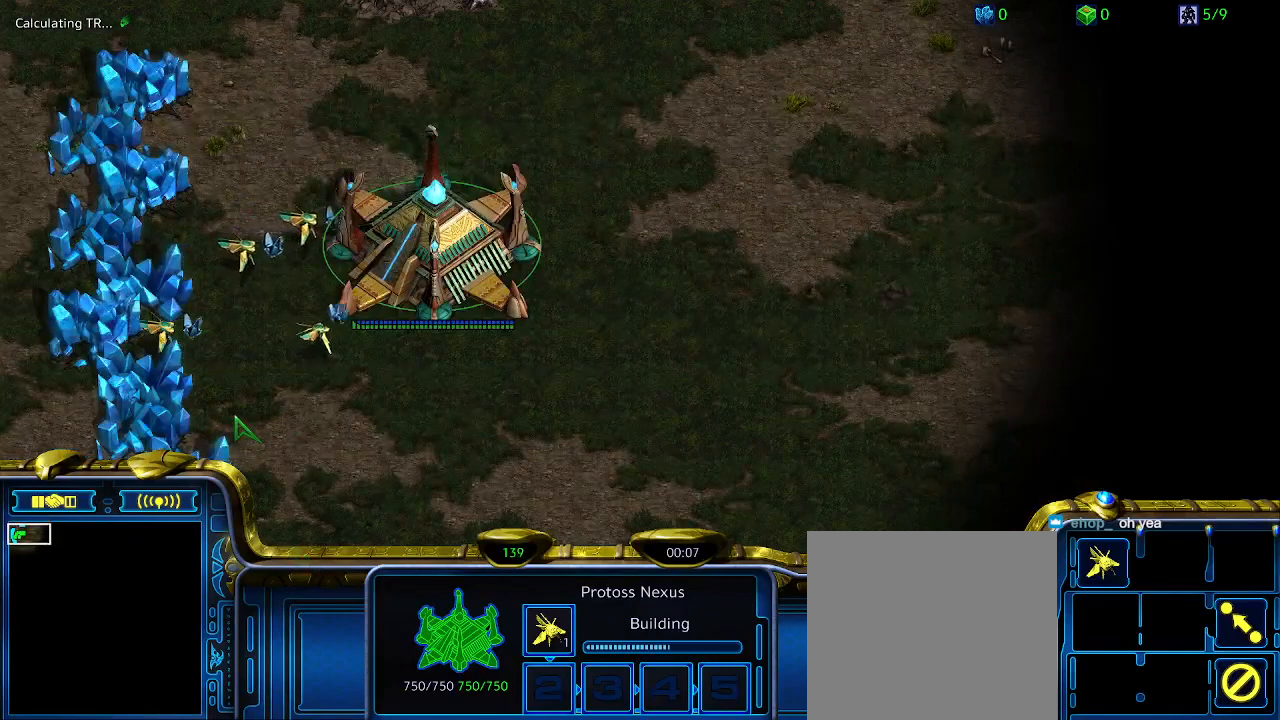
{"keys": [], "events": []}
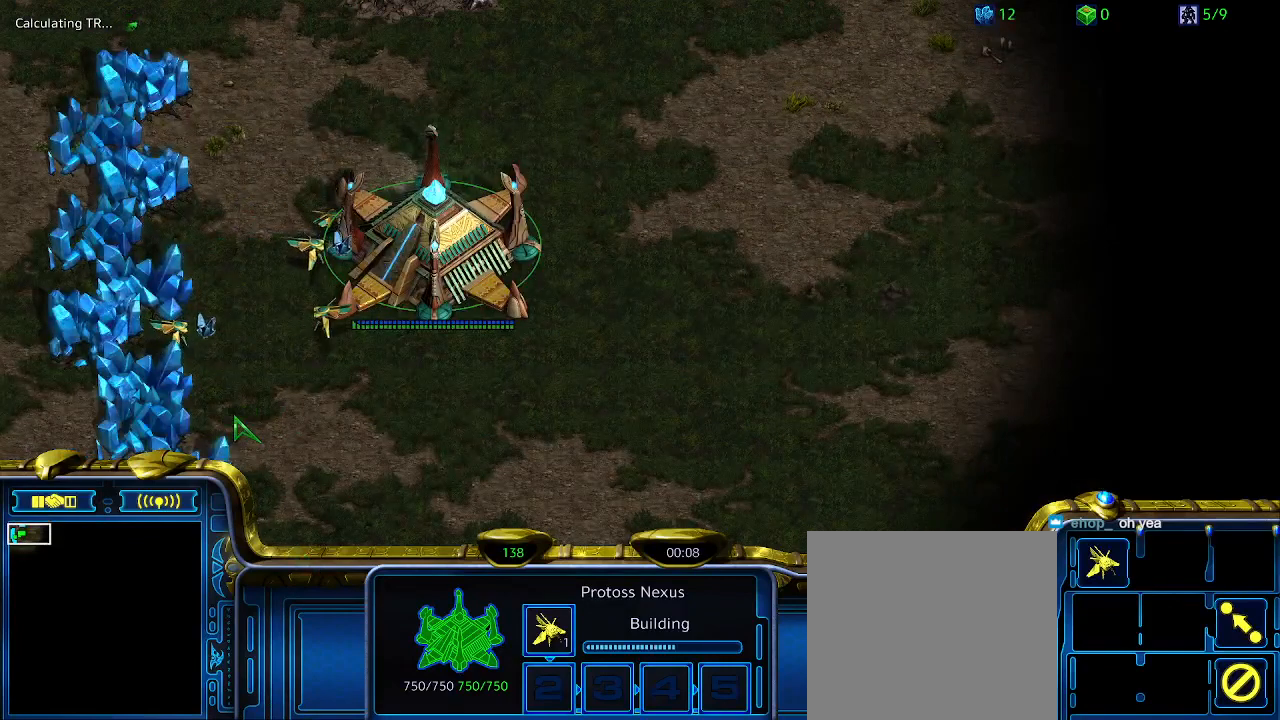
{"keys": [], "events": []}
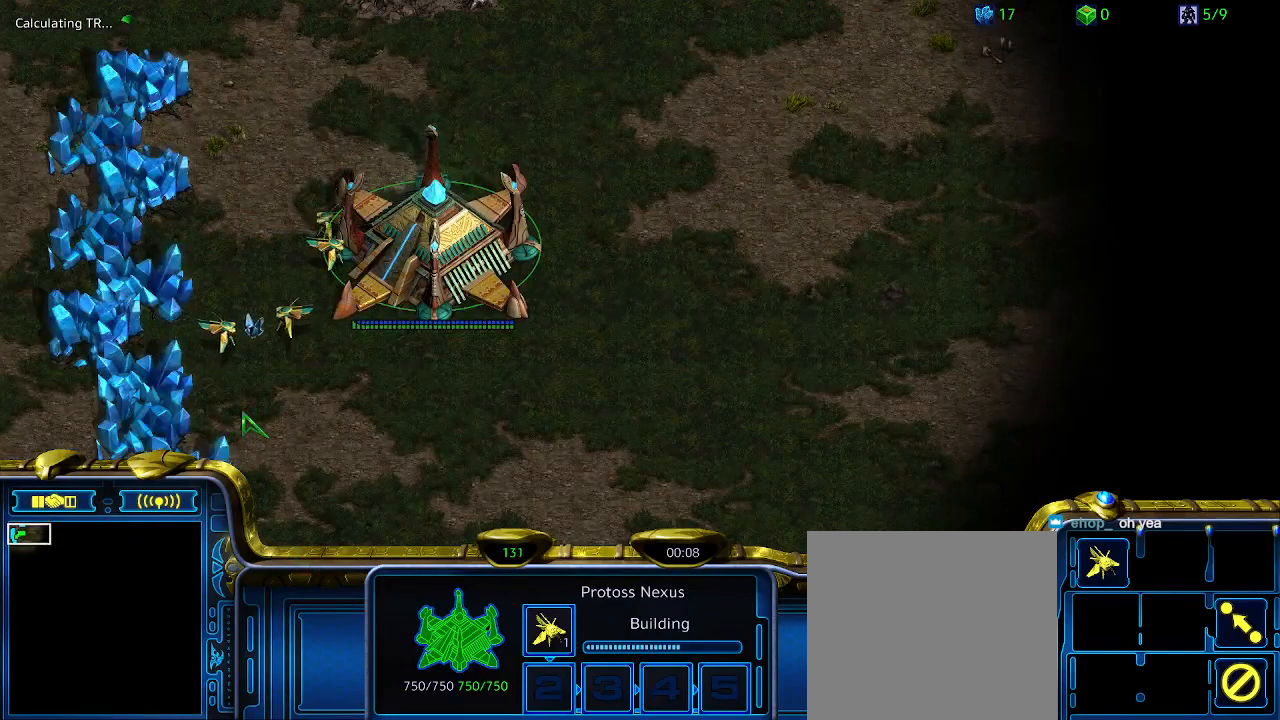
{"keys": [], "events": []}
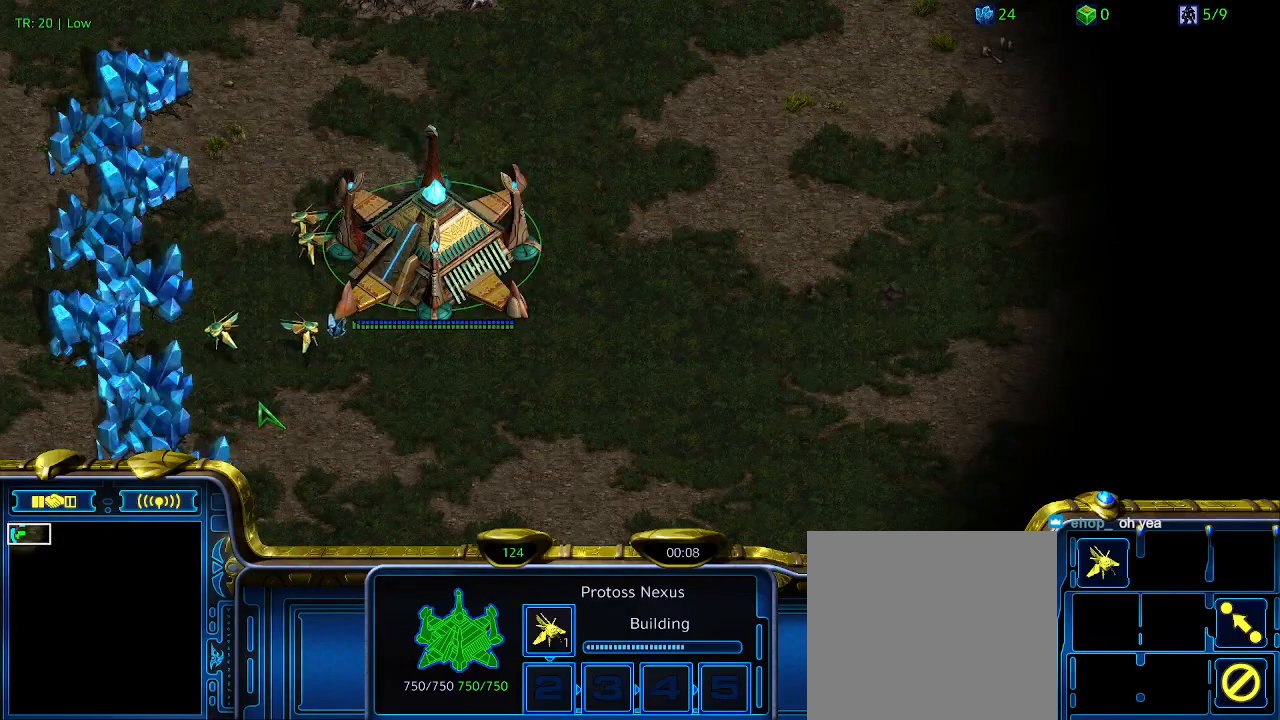
{"keys": [], "events": []}
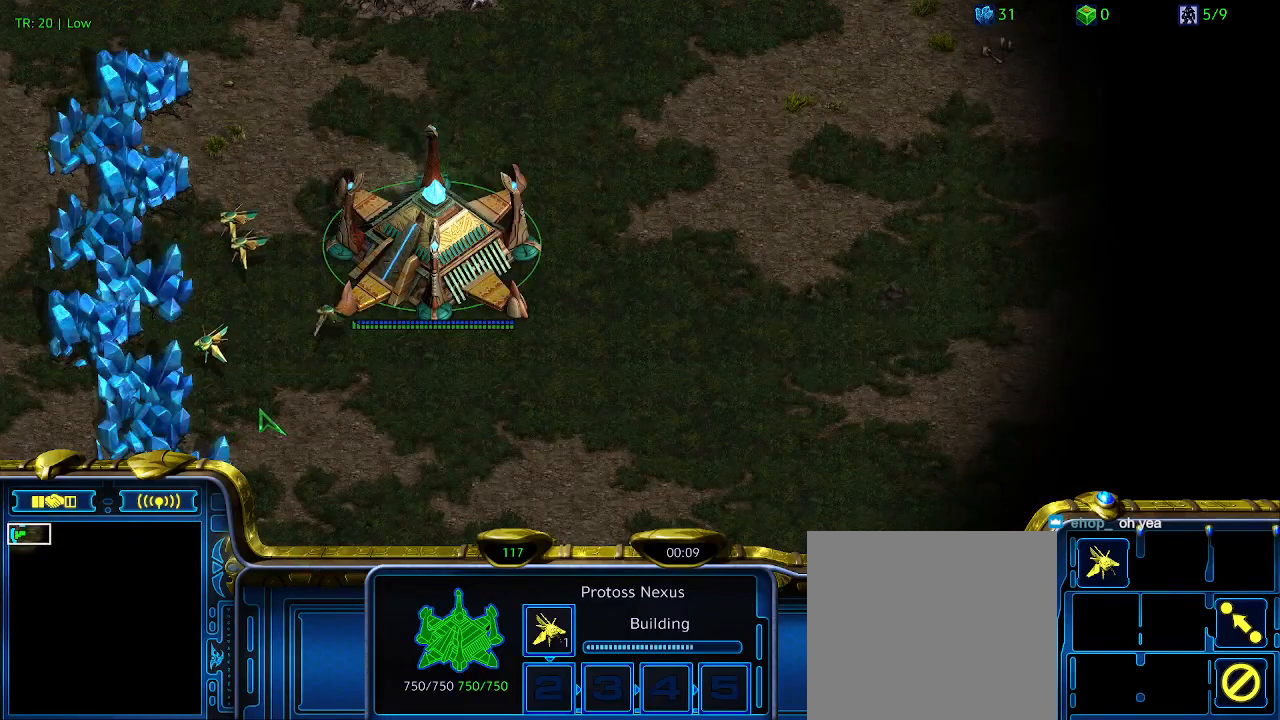
{"keys": ["5", "ctrl"], "events": [[333, "ctrl", "down"], [467, "5", "down"]]}
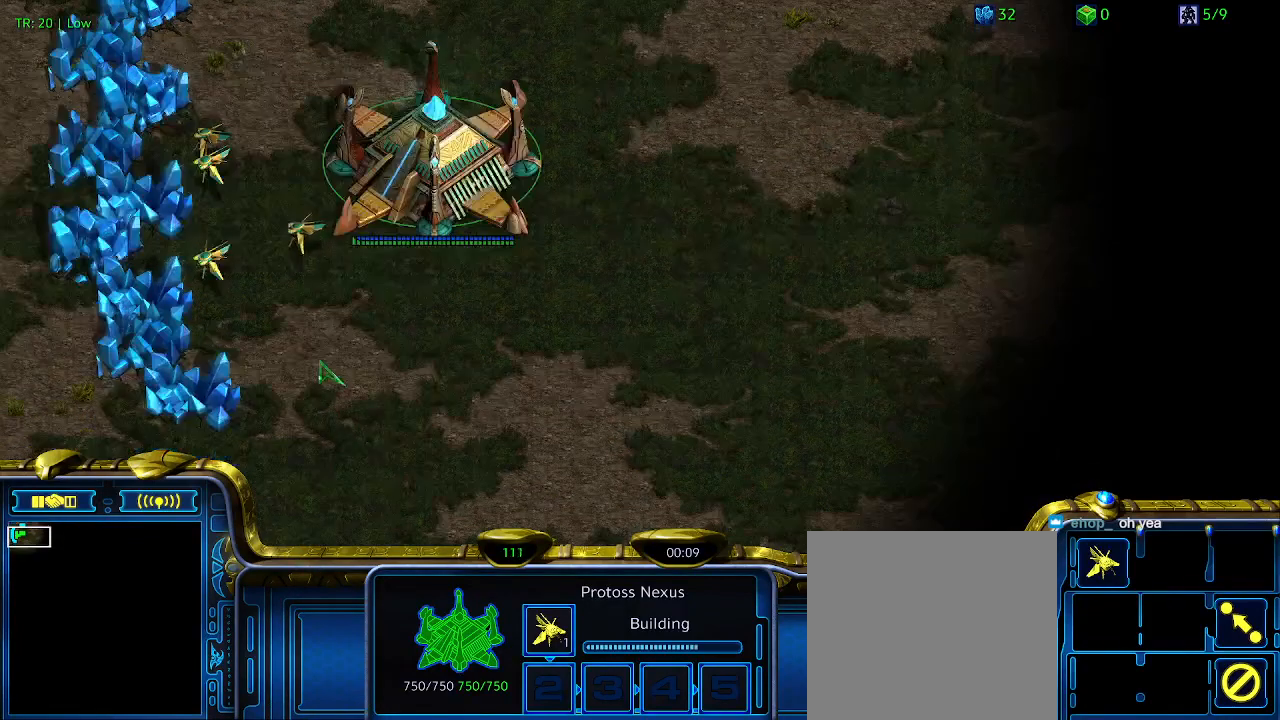
{"keys": [], "events": [[100, "5", "up"], [267, "5", "down"], [333, "5", "up"], [433, "ctrl", "up"]]}
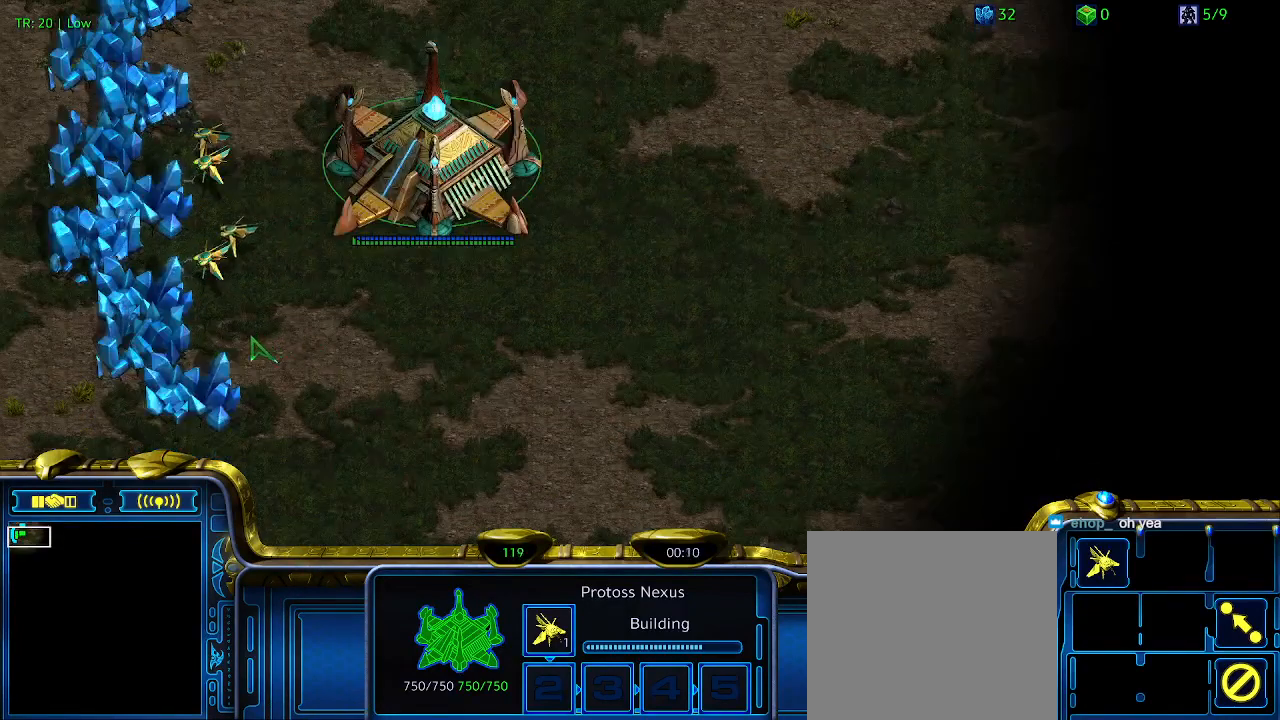
{"keys": [], "events": [[133, "ctrl", "down"], [267, "5", "down"], [367, "5", "up"], [400, "ctrl", "up"]]}
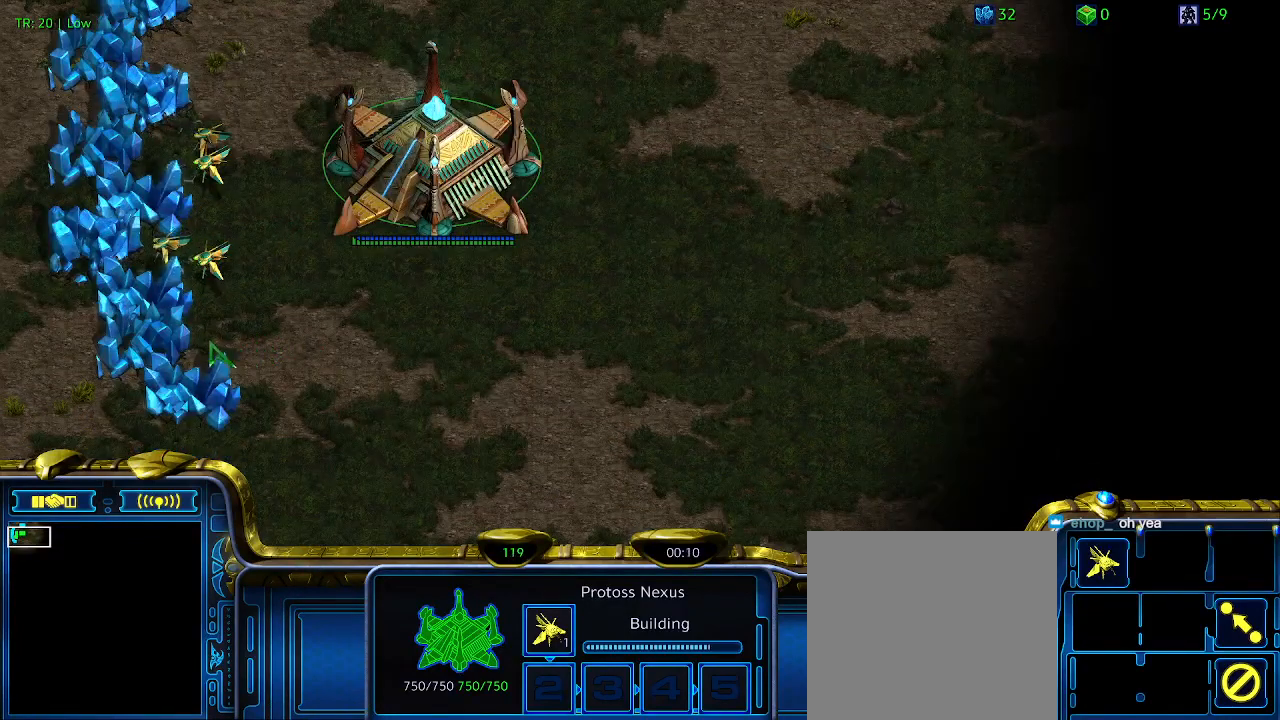
{"keys": [], "events": []}
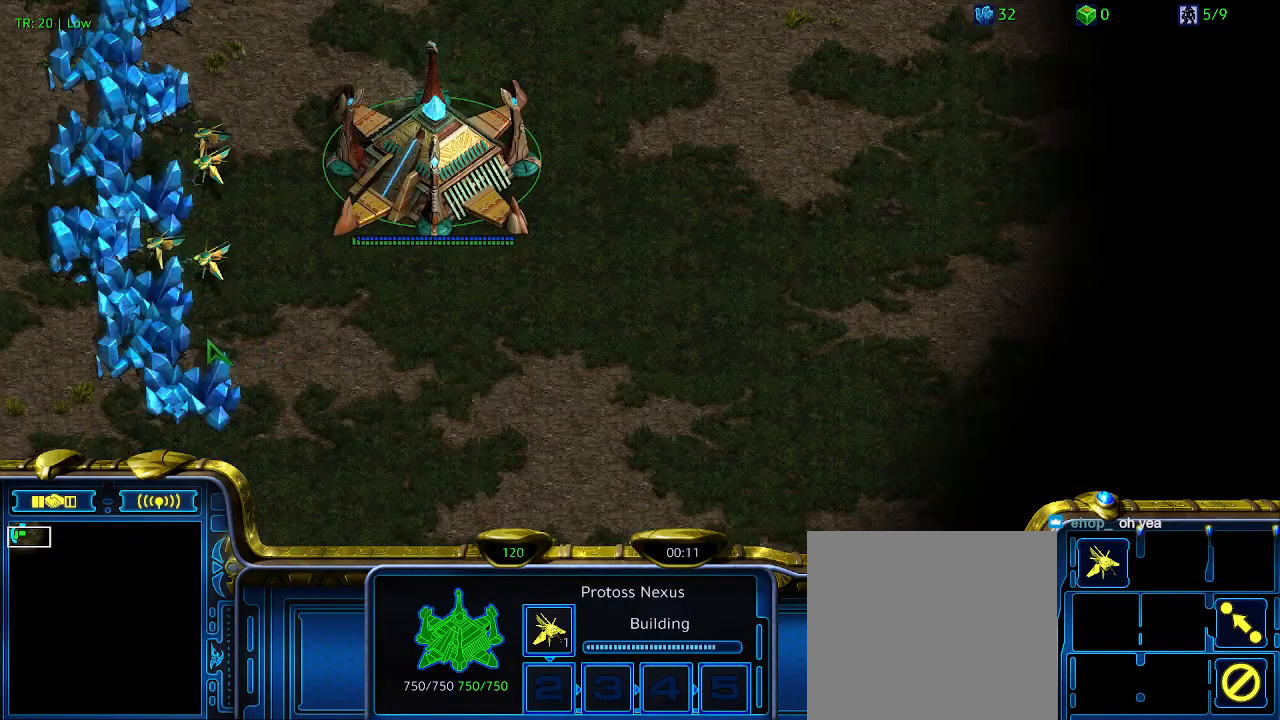
{"keys": [], "events": [[167, "ctrl", "down"], [300, "5", "down"], [400, "5", "up"], [433, "ctrl", "up"]]}
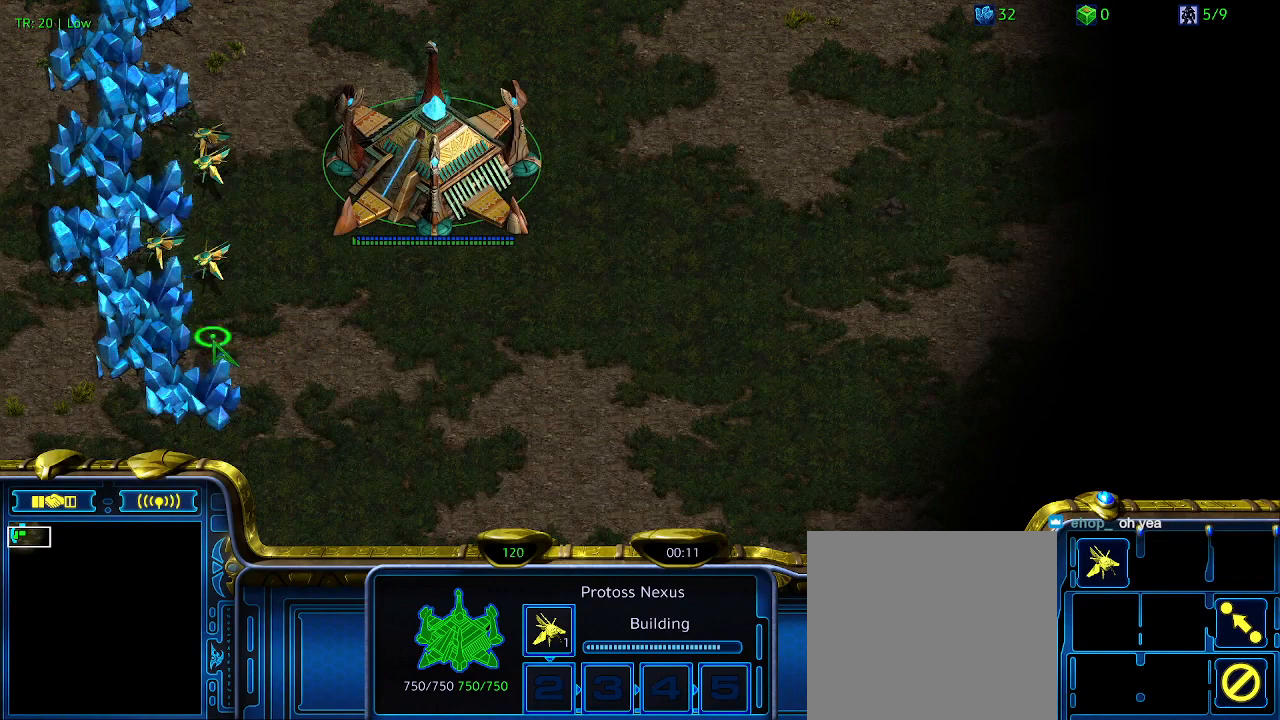
{"keys": [], "events": []}